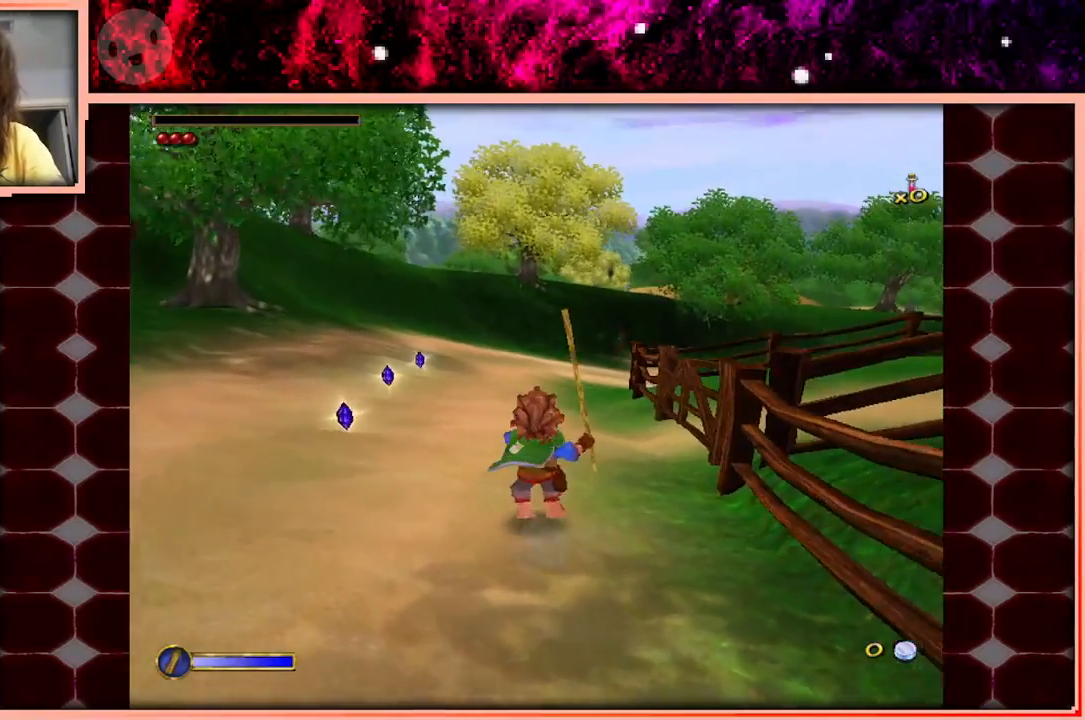
Gameplay with keyboard and mouse; each line is a JSON object with the keys held at the frame after it. "events" lists presses ("down") and releases ("up") of "a", "d", "s", "space" and "w" between this image and that frame as [ms after this image, input, new state], when the widget could be followed in between. No other keys are recorded. Mouse buttons are not recorded. Not read: mouse_move.
{"keys": ["w"], "events": [[67, "space", "down"], [250, "space", "up"]]}
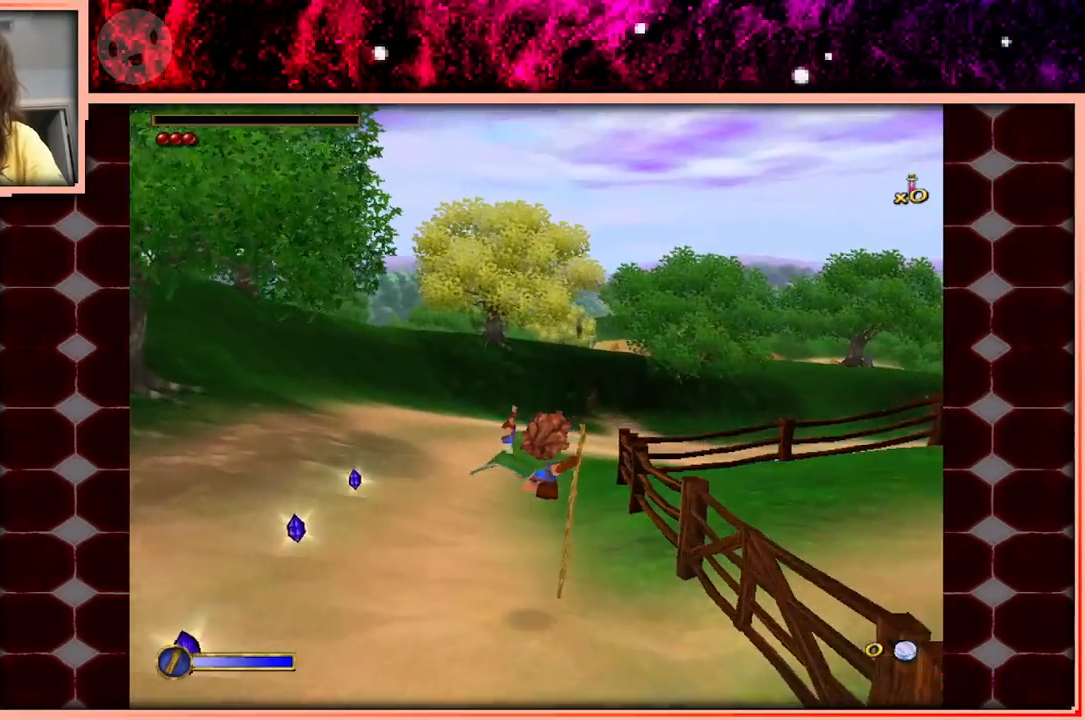
{"keys": ["w"], "events": []}
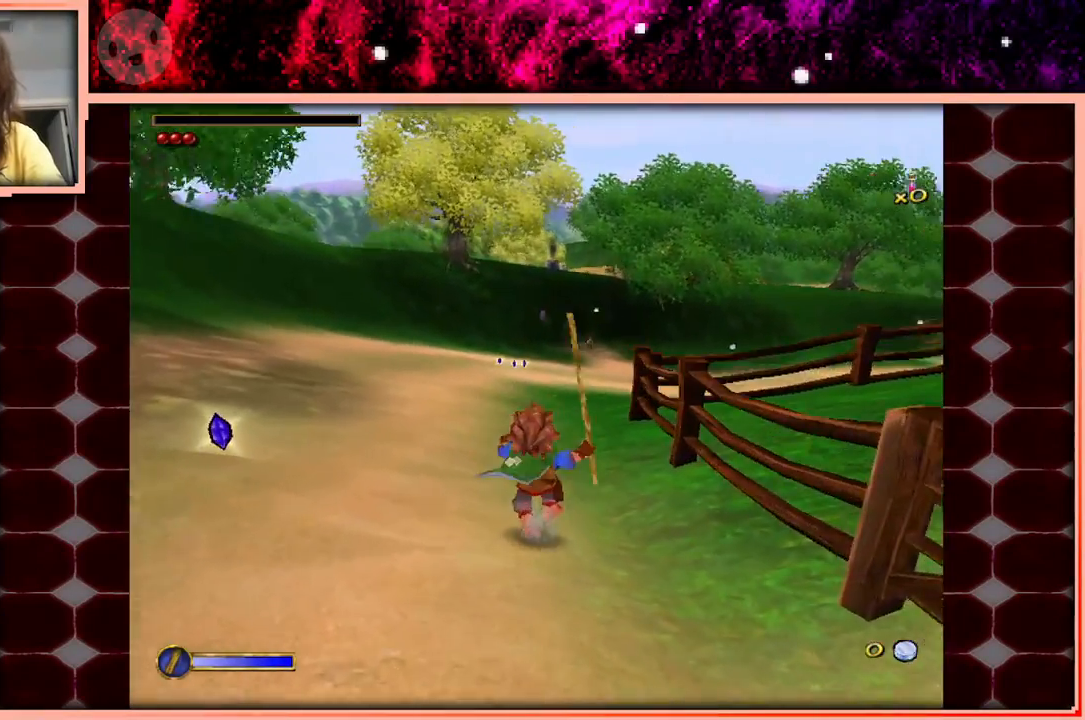
{"keys": ["w"], "events": [[50, "space", "down"], [233, "space", "up"]]}
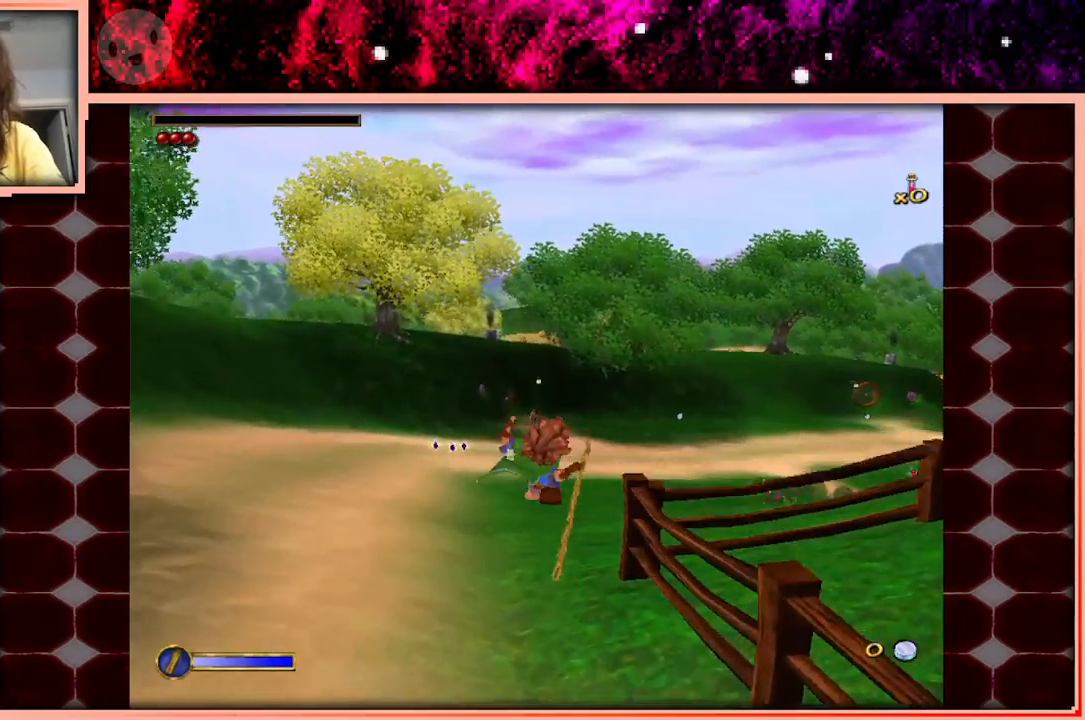
{"keys": ["w"], "events": []}
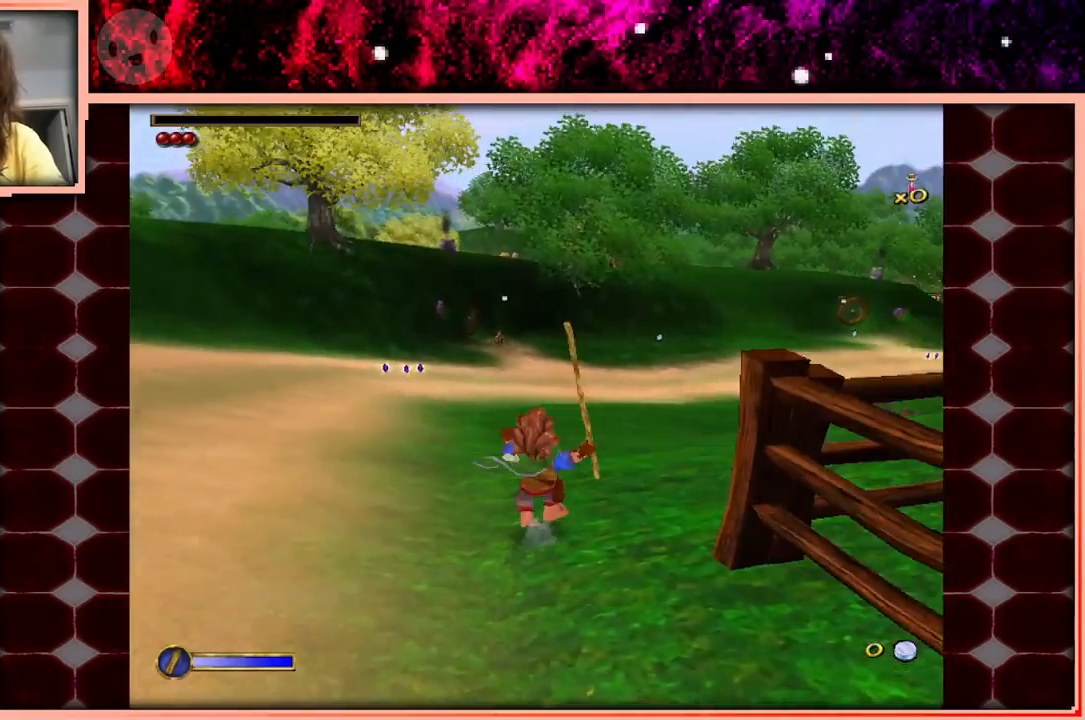
{"keys": ["w"], "events": [[83, "space", "down"], [267, "space", "up"]]}
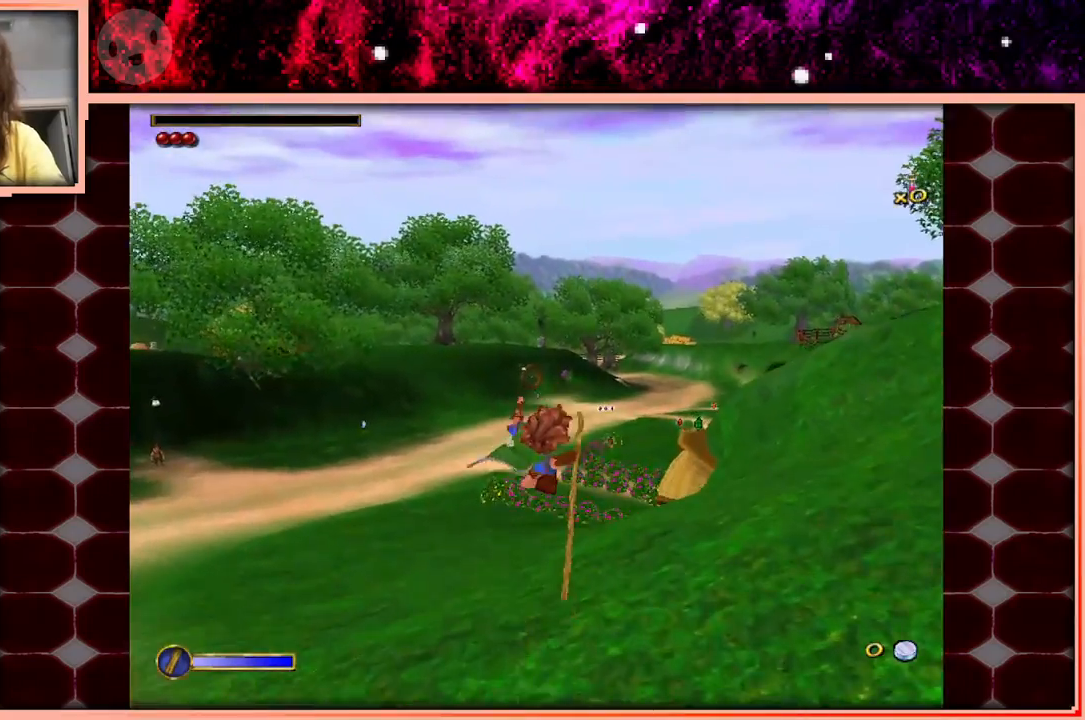
{"keys": ["w"], "events": []}
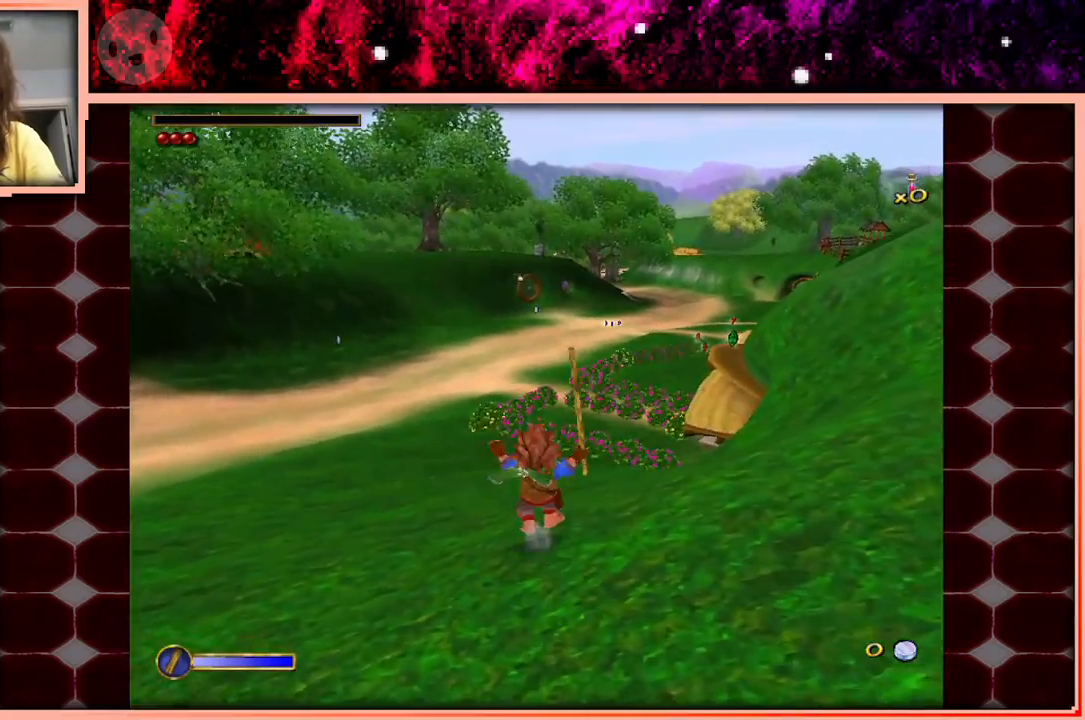
{"keys": ["w"], "events": [[67, "space", "down"], [250, "space", "up"]]}
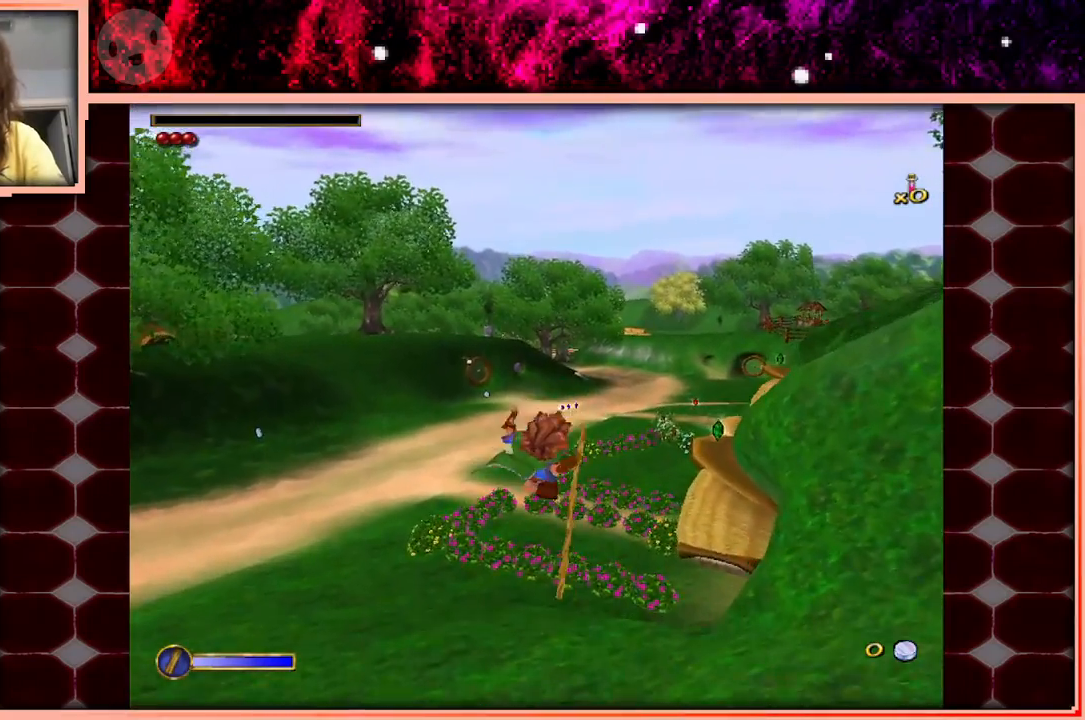
{"keys": ["w"], "events": []}
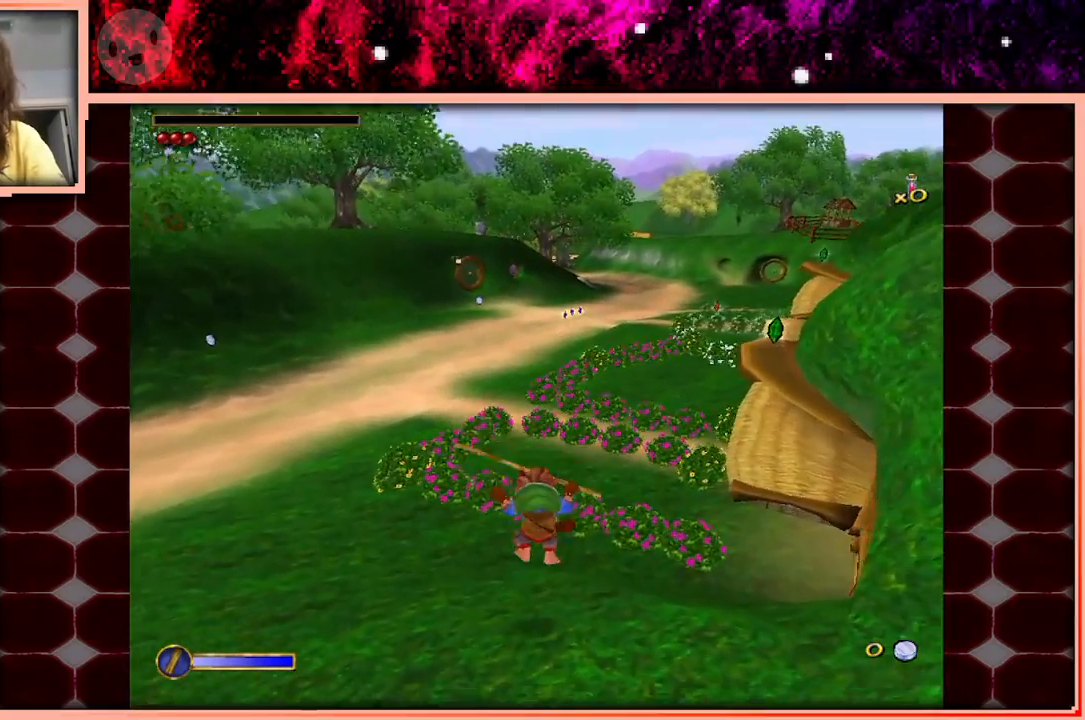
{"keys": ["w"], "events": [[233, "space", "down"], [383, "space", "up"]]}
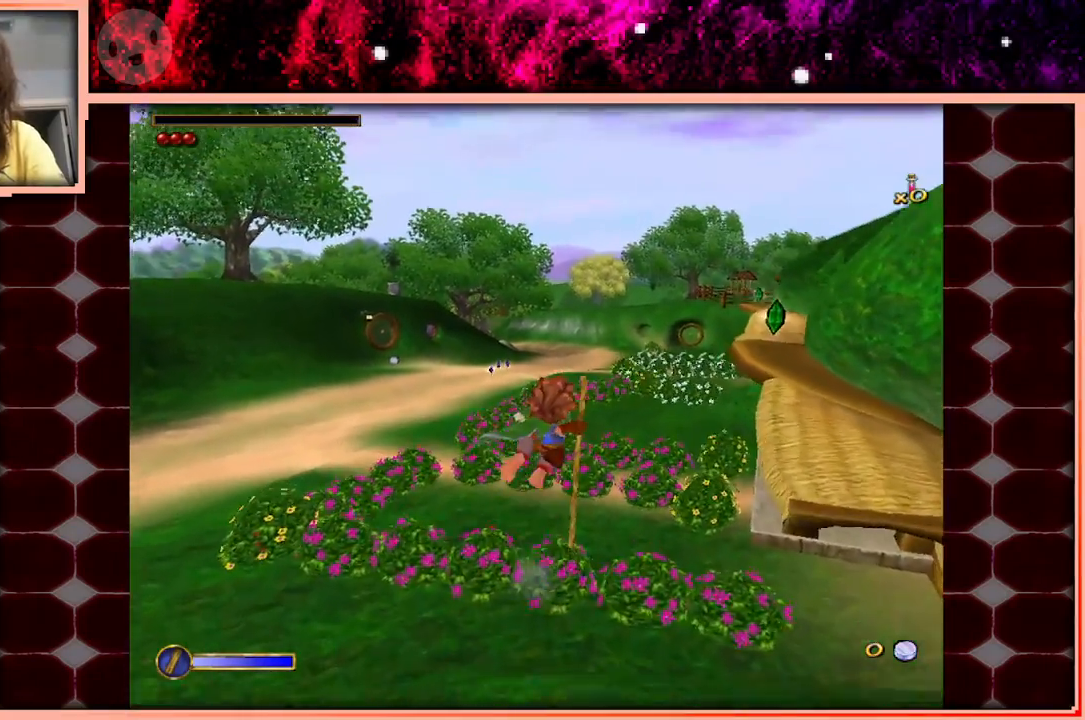
{"keys": ["w"], "events": []}
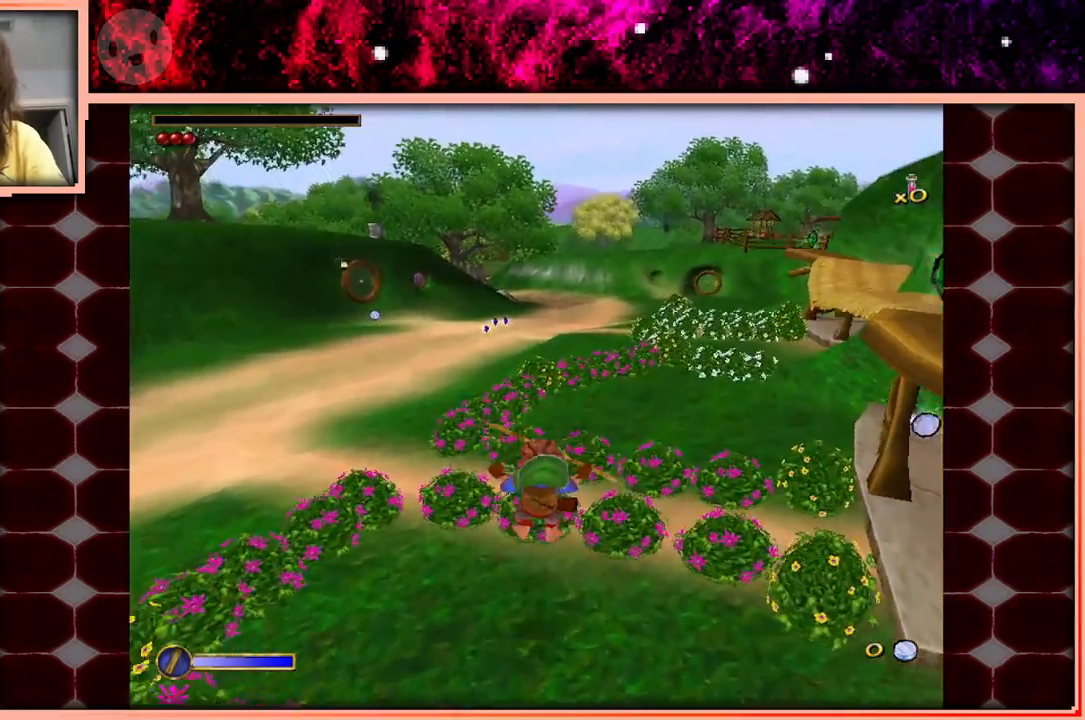
{"keys": ["space", "w"], "events": [[267, "space", "down"]]}
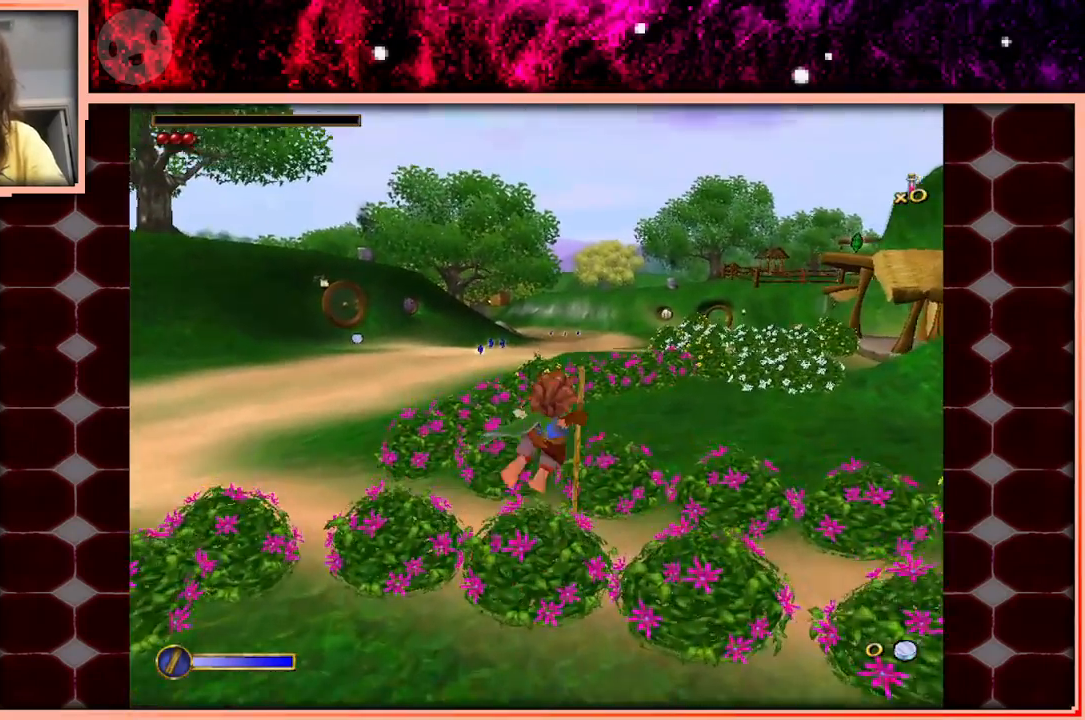
{"keys": ["w"], "events": [[50, "space", "up"]]}
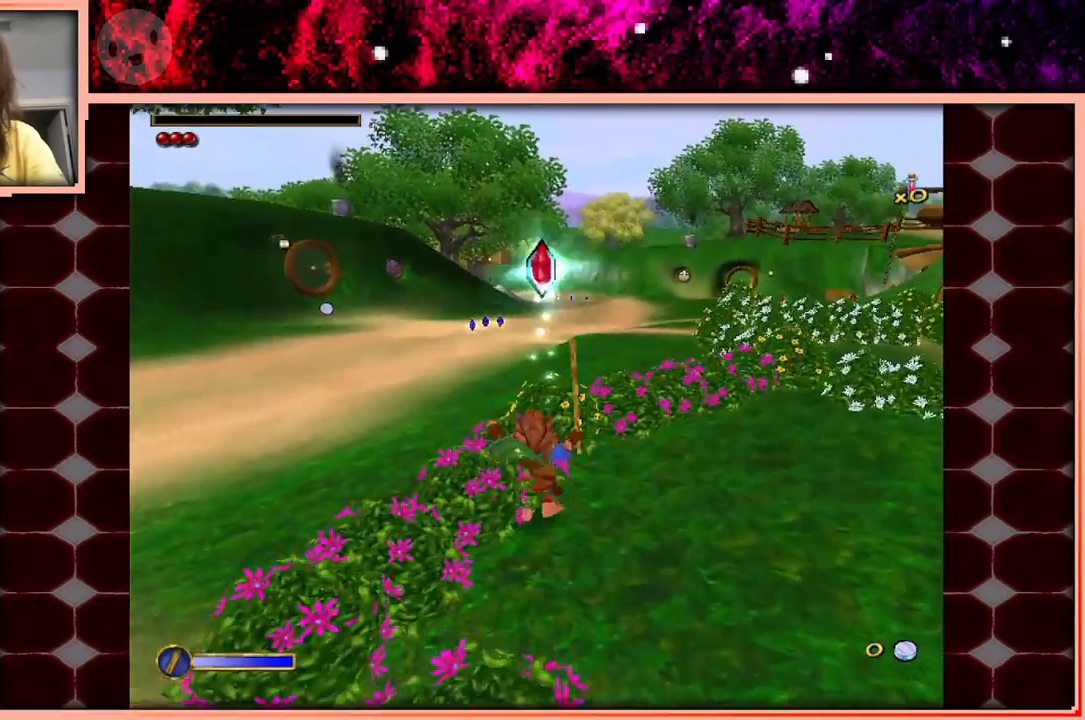
{"keys": ["w"], "events": [[117, "space", "down"], [350, "space", "up"]]}
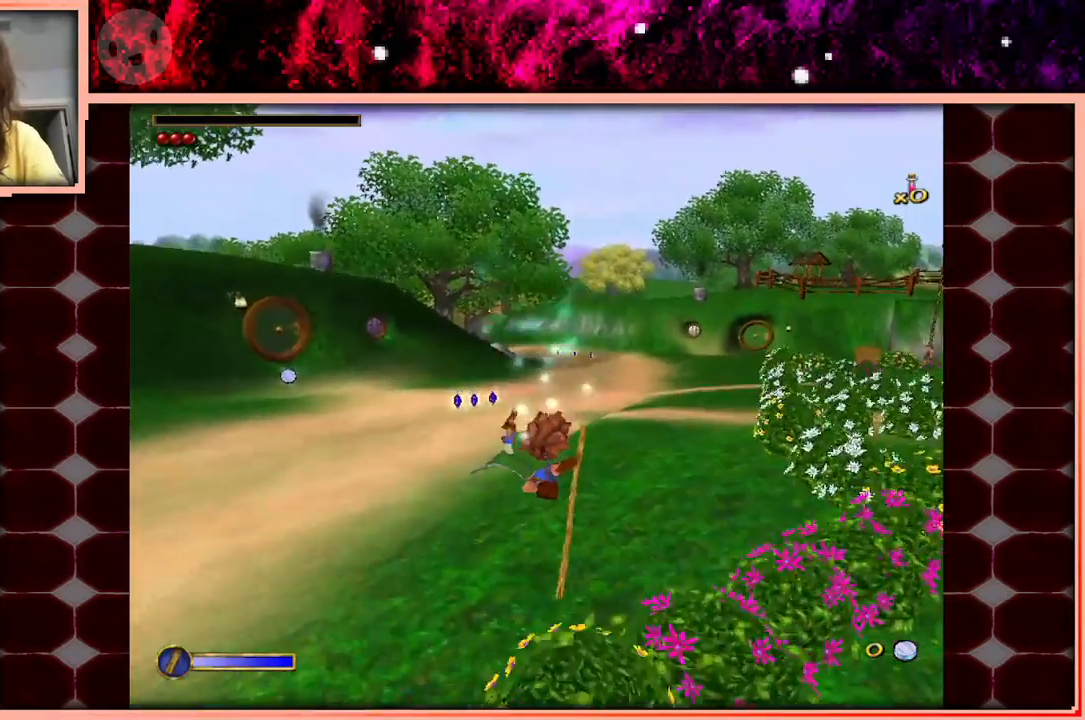
{"keys": ["space", "w"], "events": [[417, "space", "down"]]}
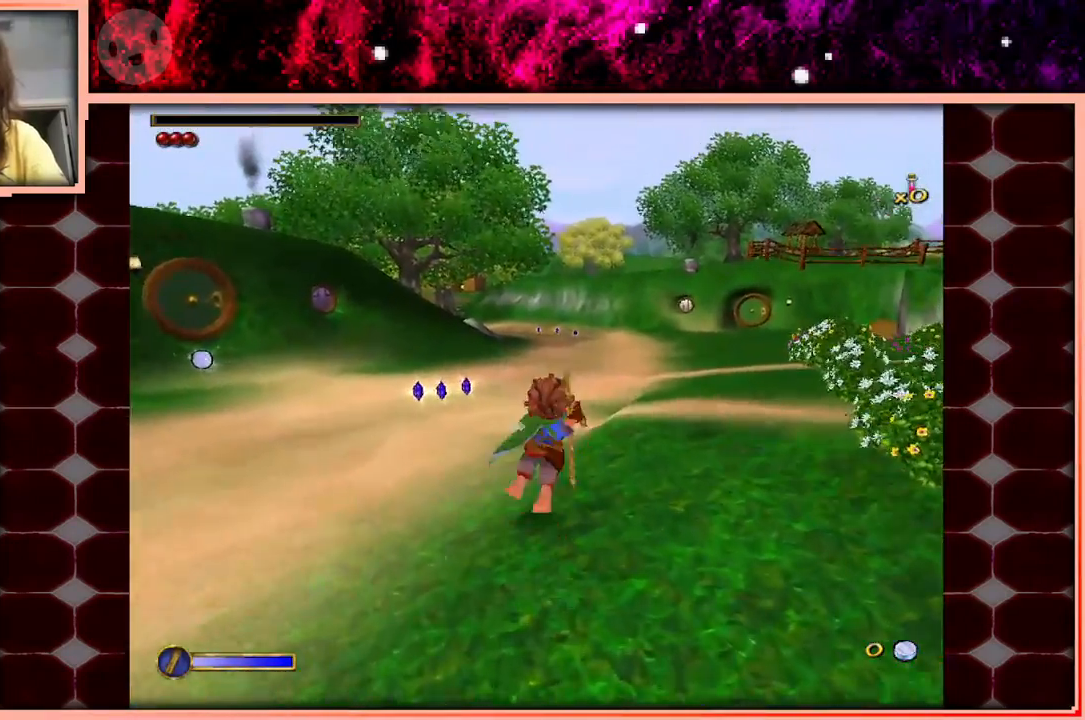
{"keys": ["w"], "events": [[100, "space", "up"]]}
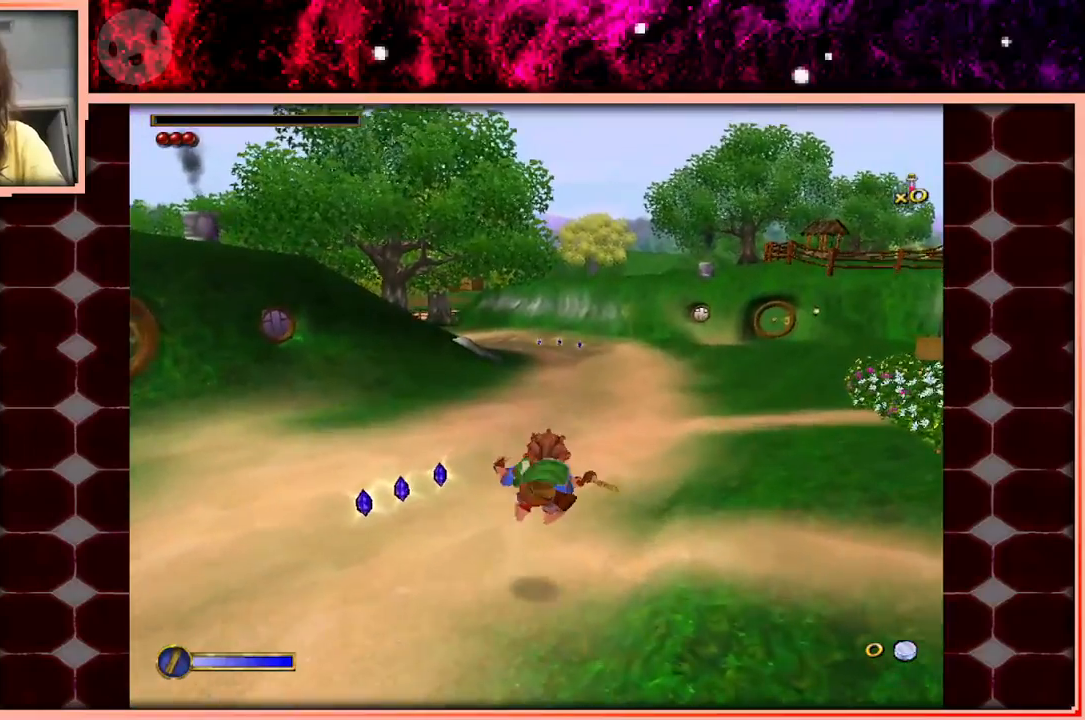
{"keys": ["space", "w"], "events": [[350, "space", "down"]]}
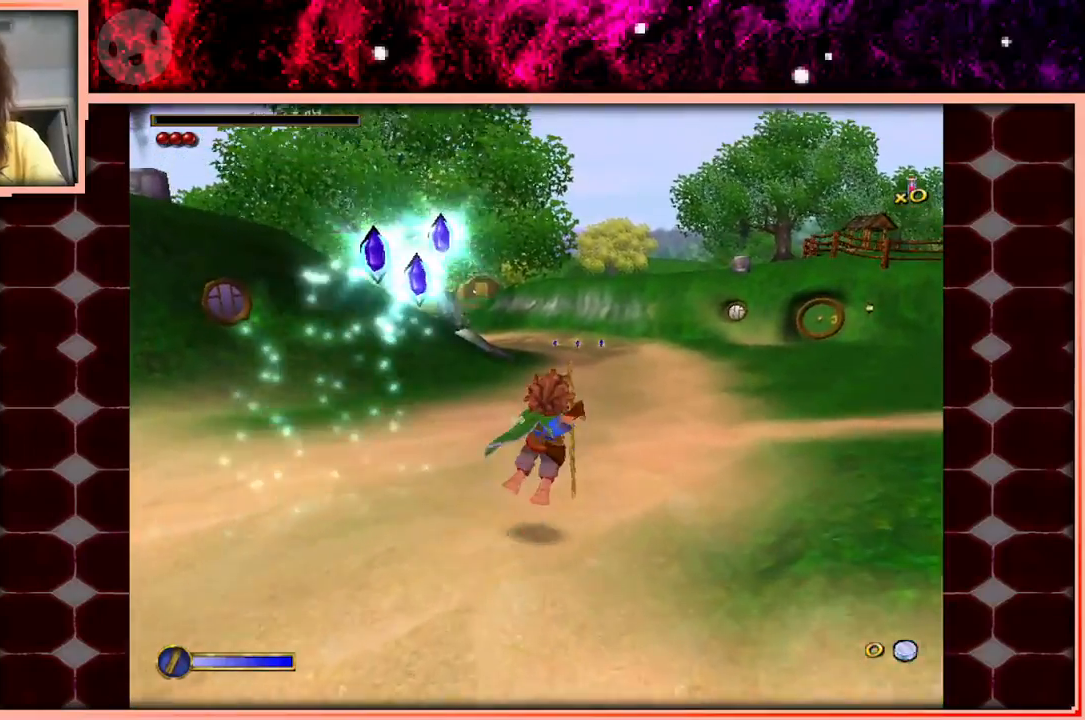
{"keys": ["w"], "events": [[33, "space", "up"]]}
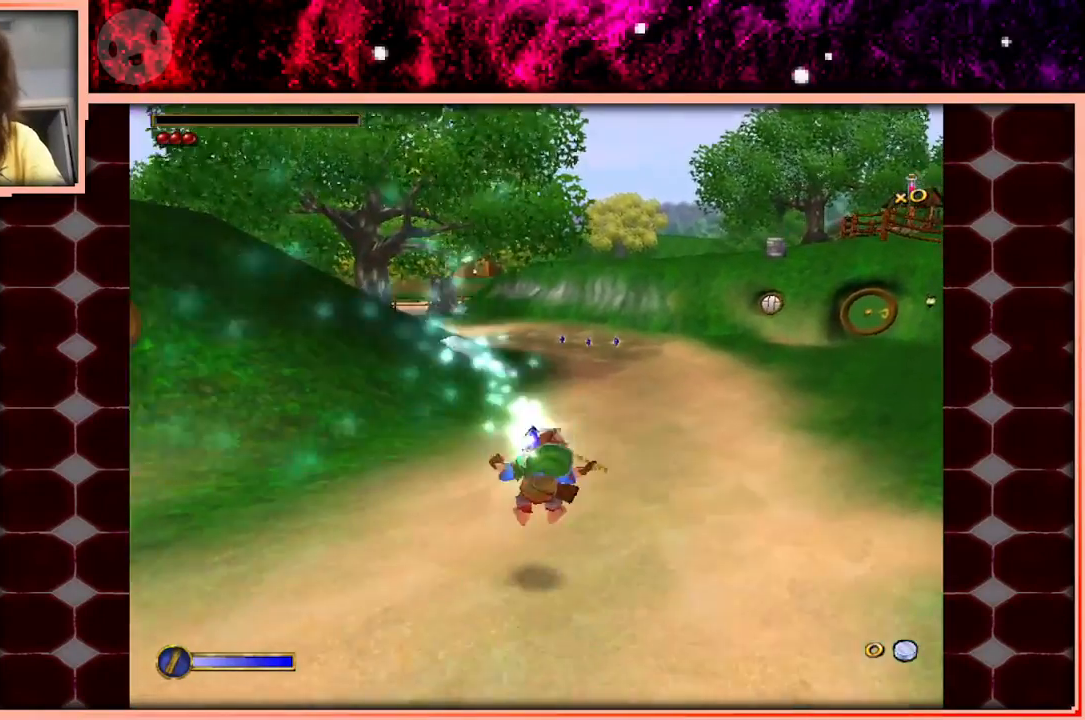
{"keys": ["w"], "events": [[283, "space", "down"], [467, "space", "up"]]}
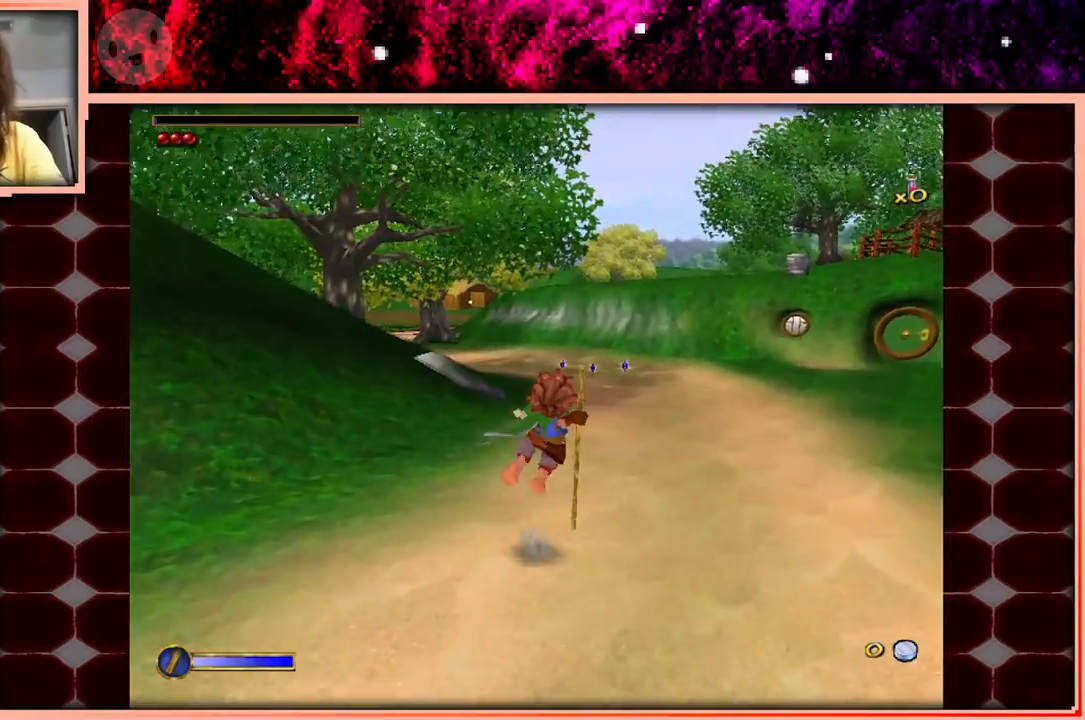
{"keys": ["w"], "events": []}
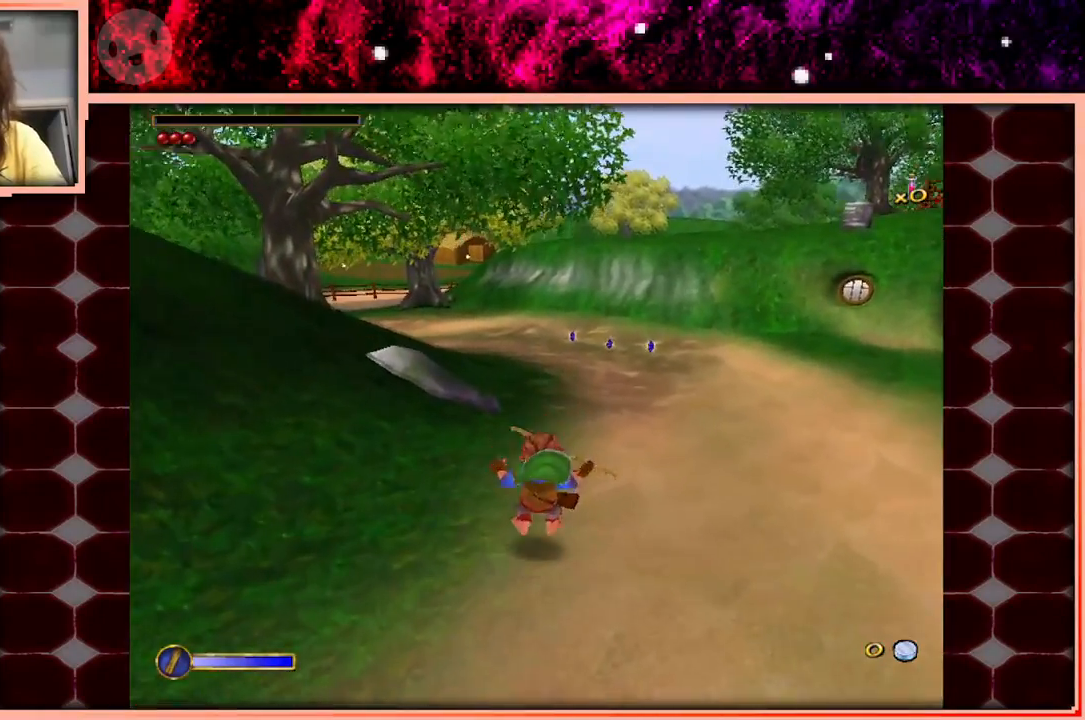
{"keys": ["d", "w"], "events": [[183, "space", "down"], [317, "space", "up"], [500, "d", "down"]]}
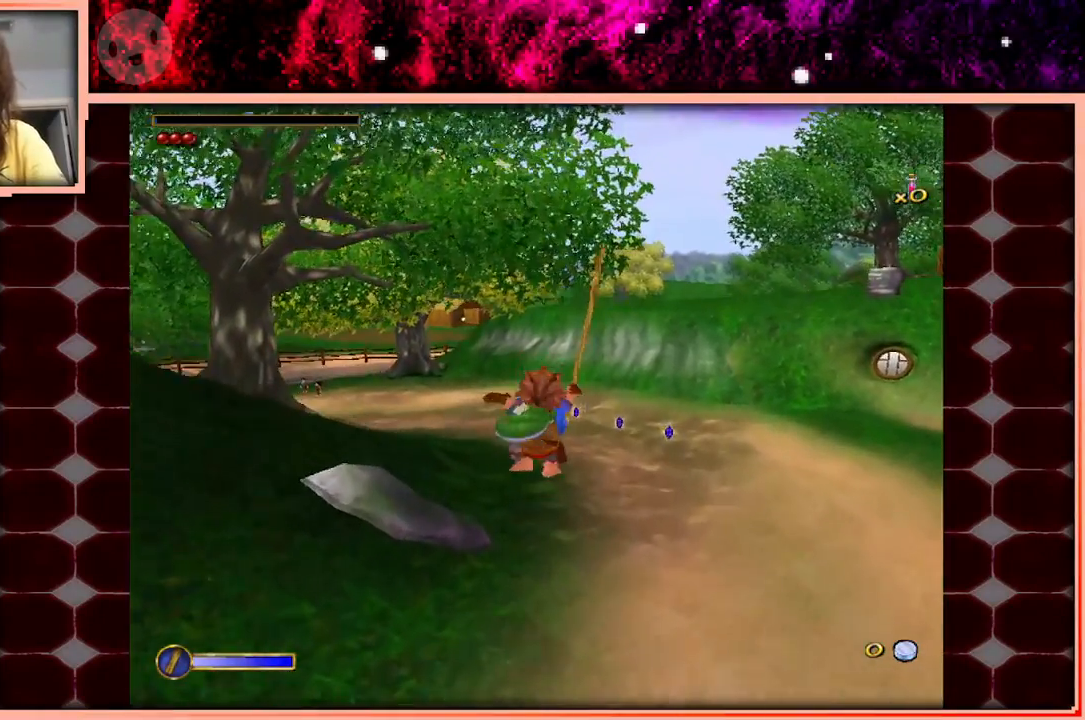
{"keys": ["w"], "events": [[100, "d", "up"]]}
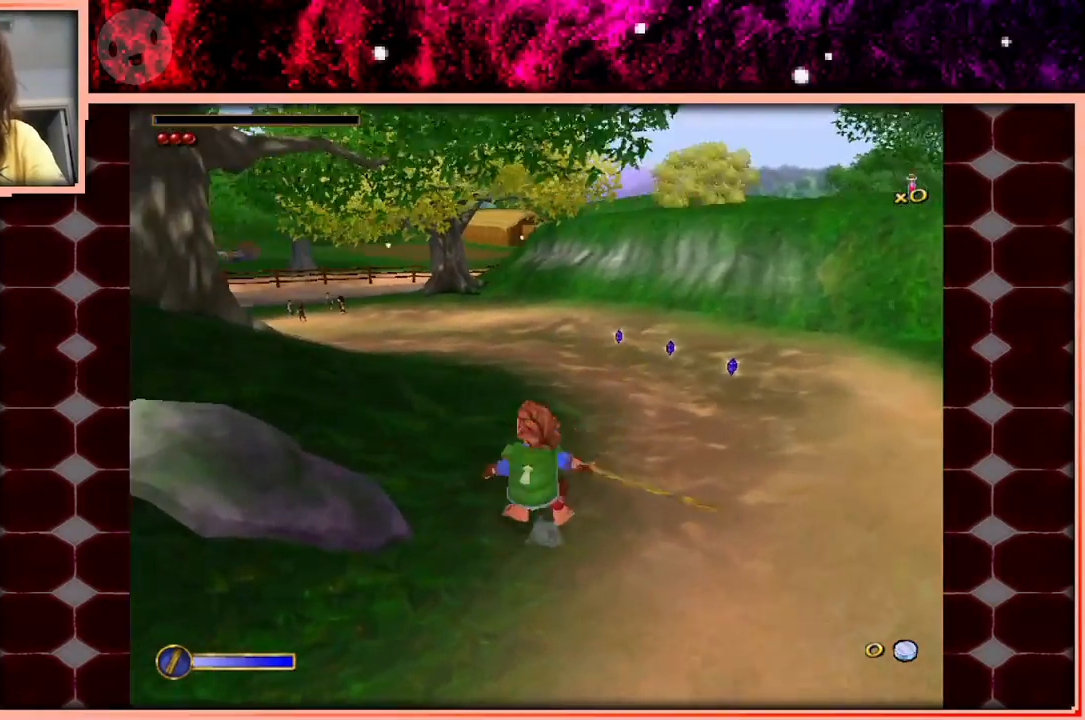
{"keys": ["a", "w"], "events": [[67, "space", "down"], [200, "a", "down"], [200, "space", "up"]]}
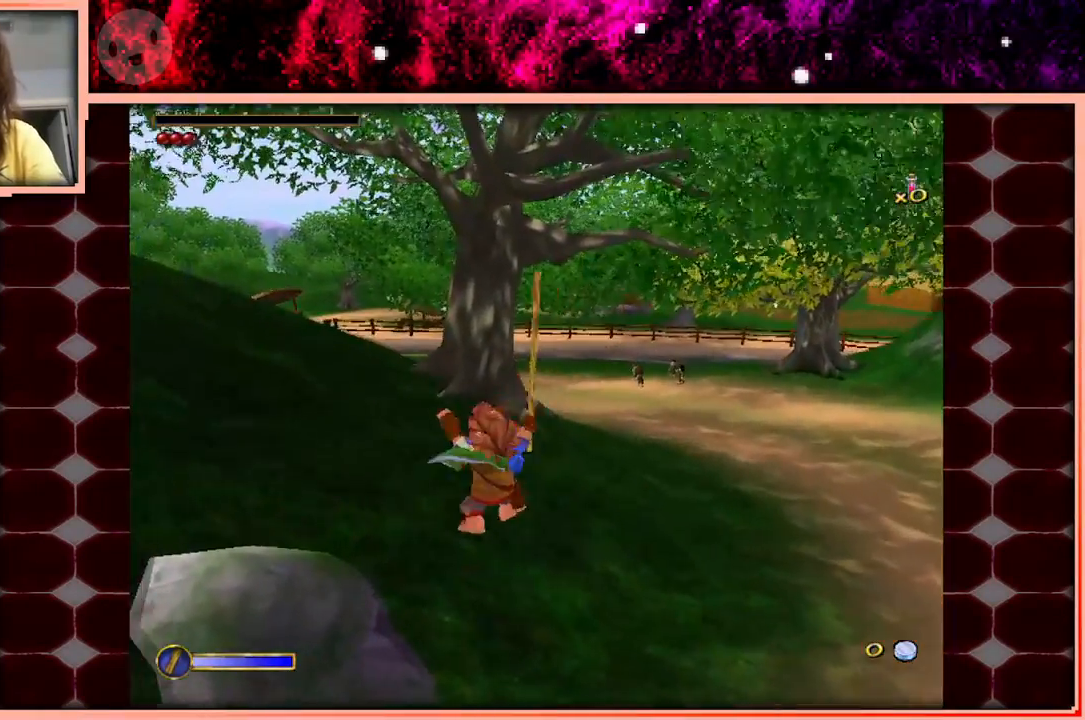
{"keys": ["w"], "events": [[33, "a", "up"], [267, "space", "down"], [417, "space", "up"]]}
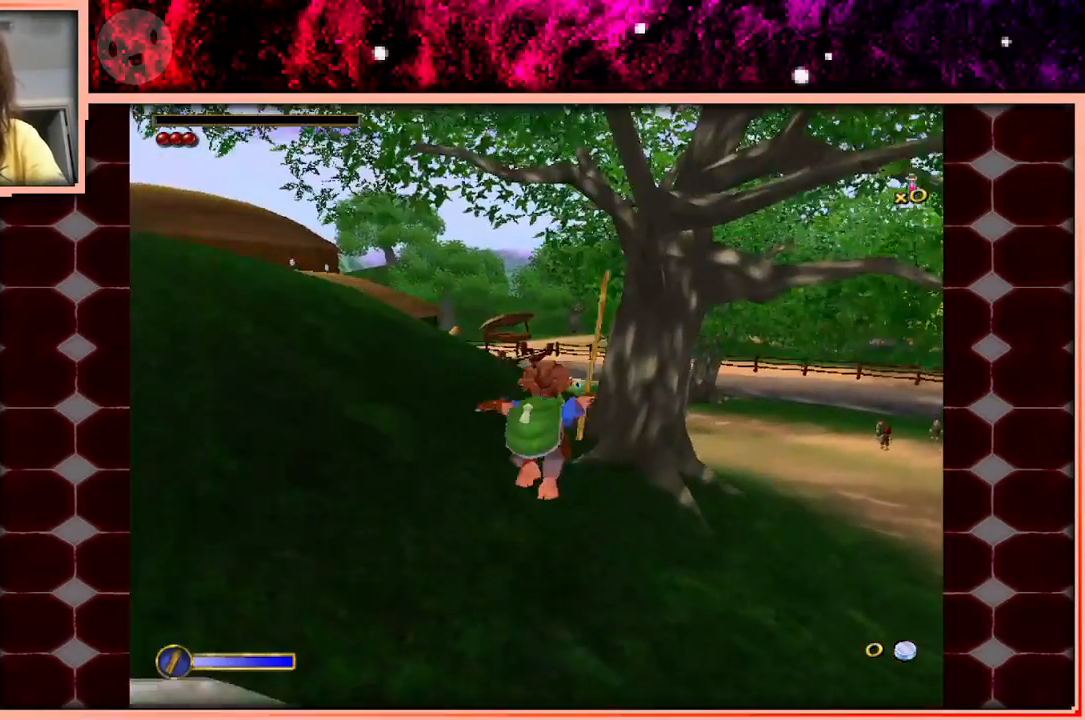
{"keys": ["space", "w"], "events": [[383, "space", "down"]]}
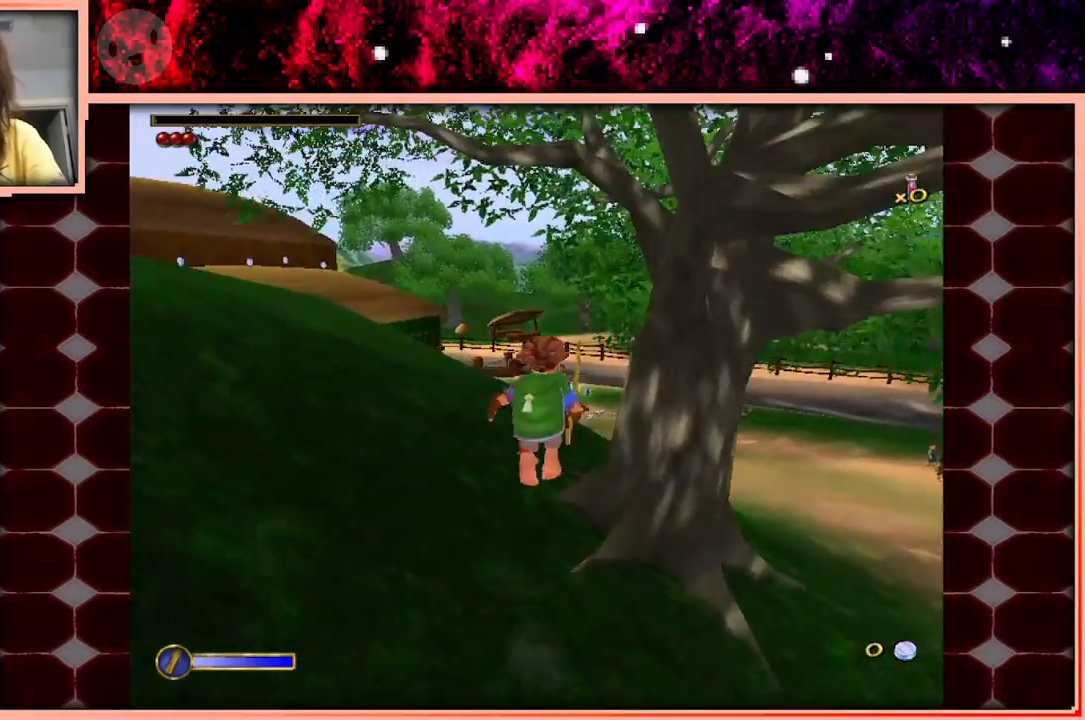
{"keys": ["w"], "events": [[17, "space", "up"]]}
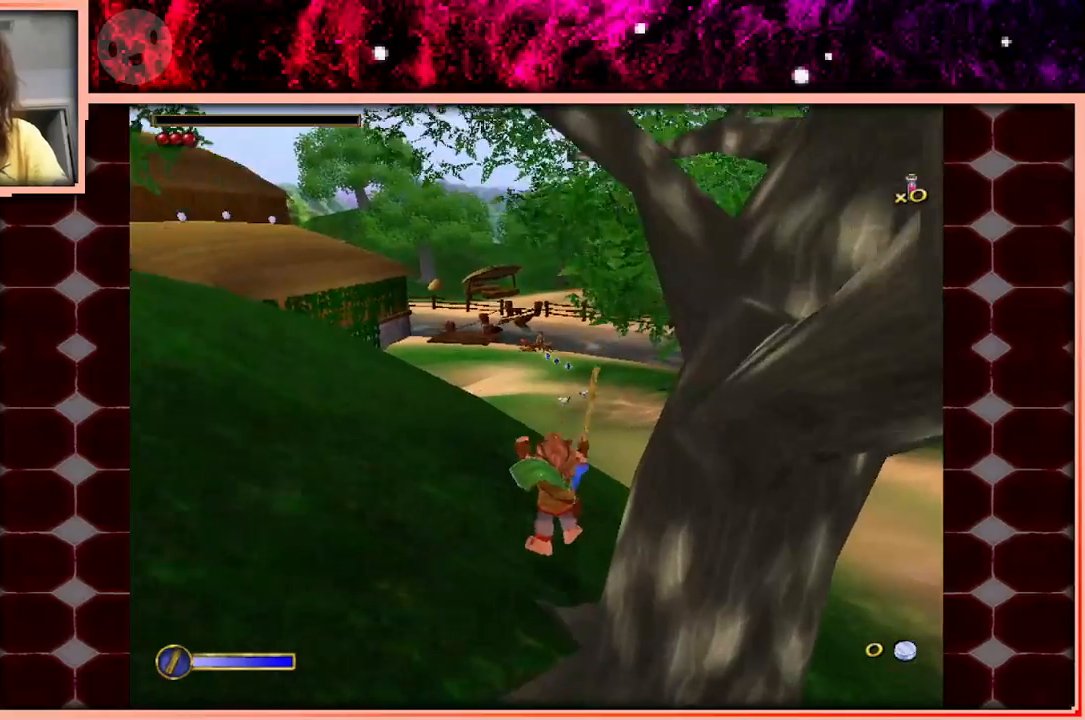
{"keys": ["w"], "events": [[183, "space", "down"], [267, "space", "up"]]}
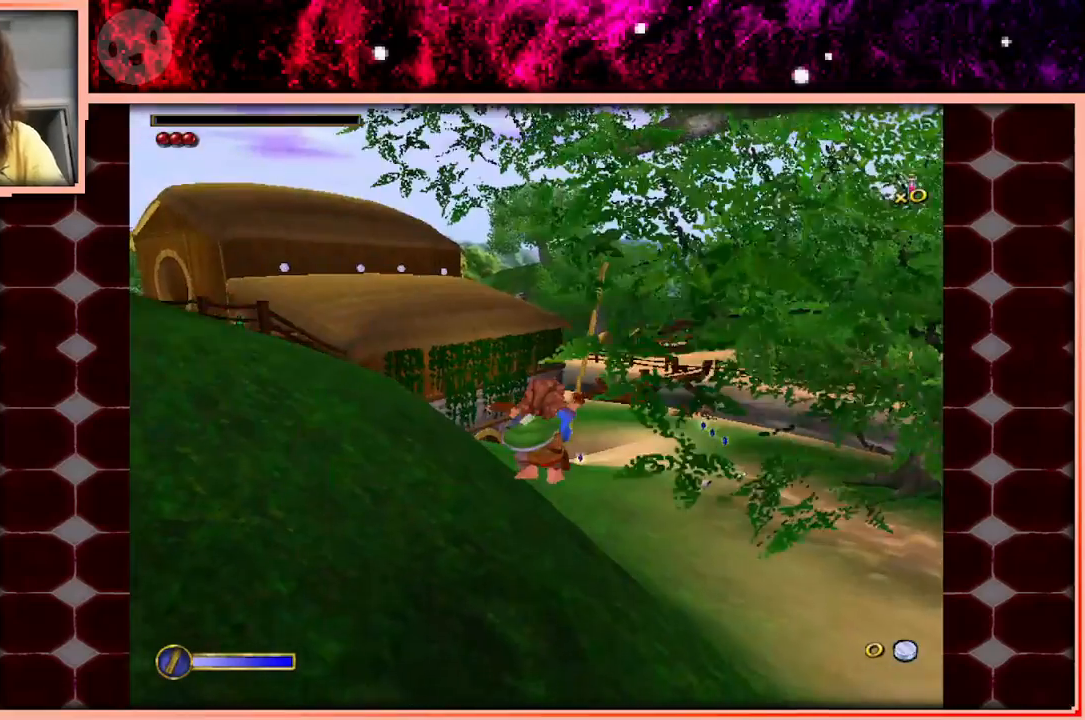
{"keys": ["space", "w"], "events": [[467, "space", "down"]]}
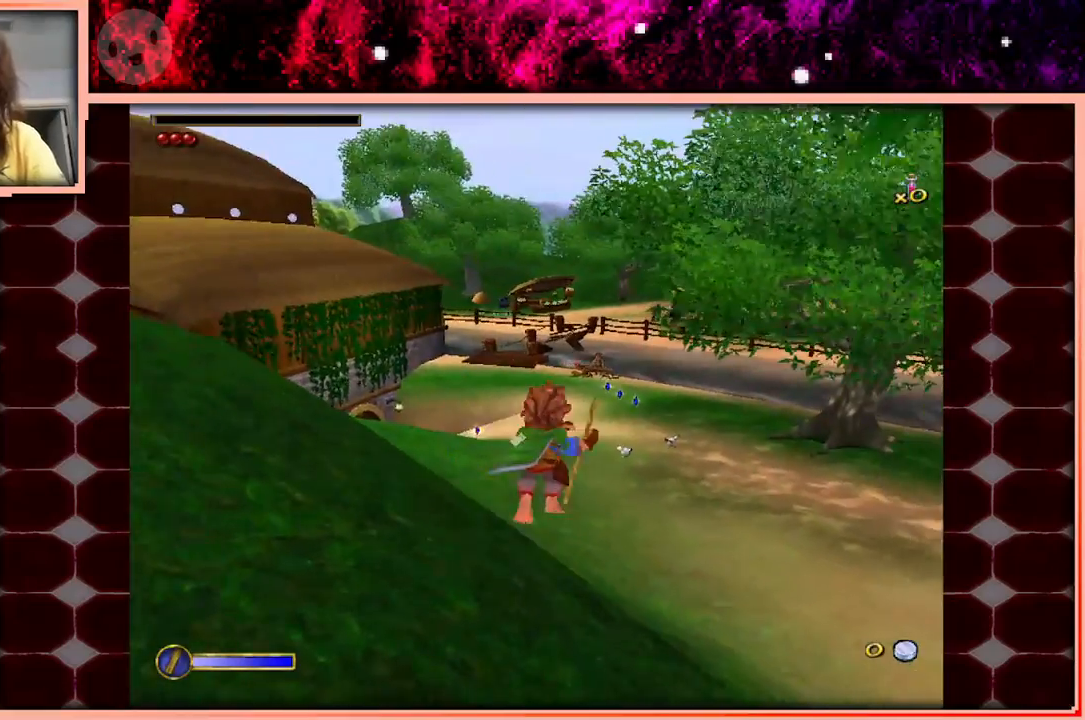
{"keys": ["w"], "events": [[167, "space", "up"]]}
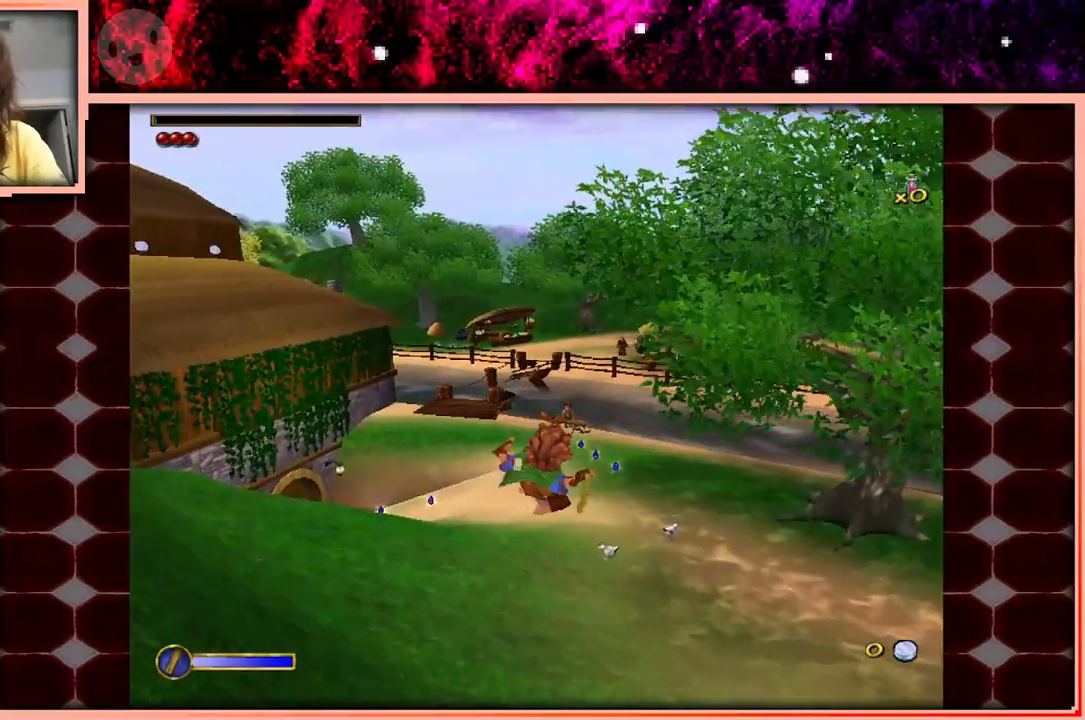
{"keys": ["w"], "events": []}
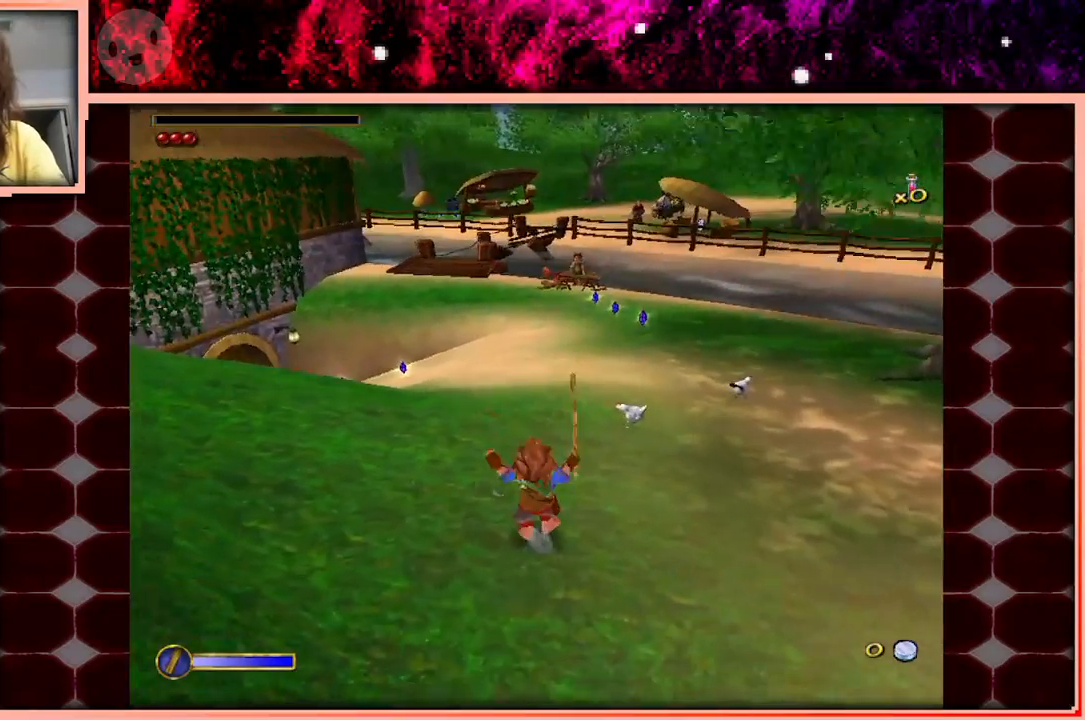
{"keys": ["w"], "events": [[100, "space", "down"], [283, "space", "up"]]}
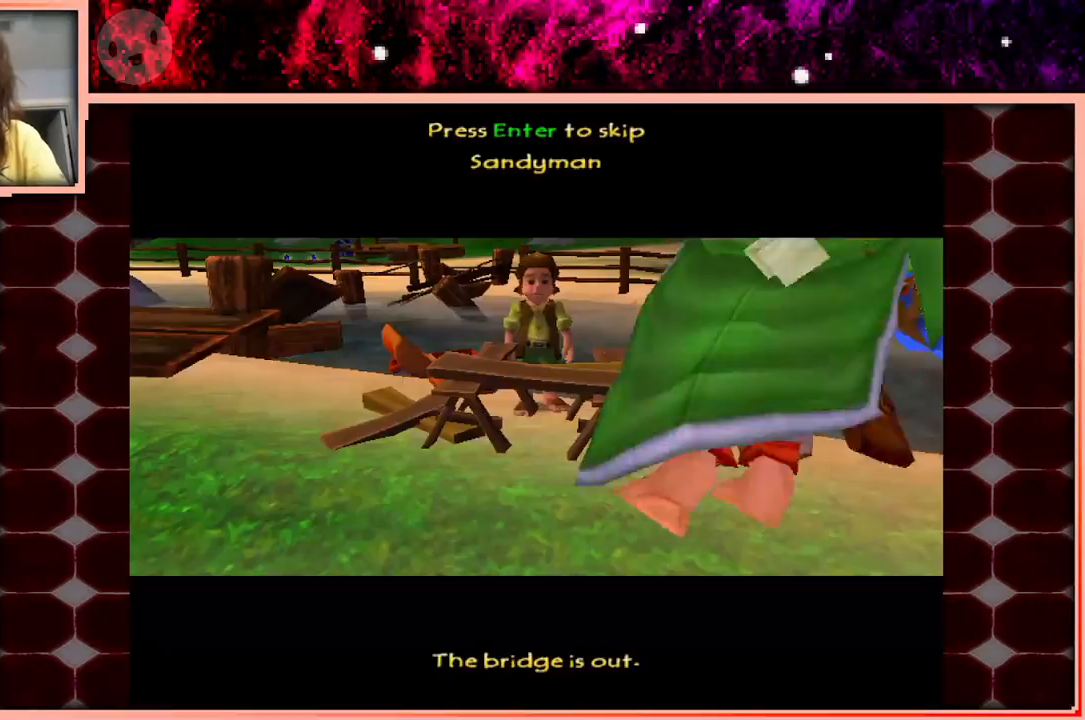
{"keys": [], "events": [[117, "w", "up"]]}